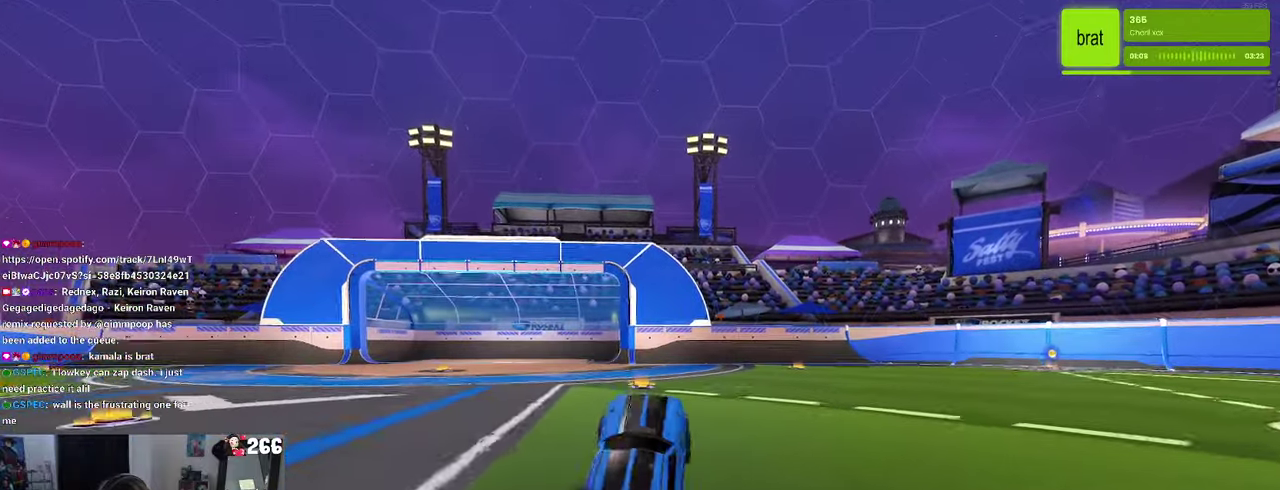
Gameplay with a controller (PlayStation layout); each line is a JSON object with the inputs held at the frame after it. "events" lists button and stick changes between this image and that frame as [ms after this image, input, new state], when the widget could be followed in between. Not read: L1 L3 R3.
{"buttons": ["R2"], "left_stick": "center", "right_stick": "center", "events": [[84, "CROSS", "down"], [150, "CROSS", "up"], [217, "left_stick", "center"]]}
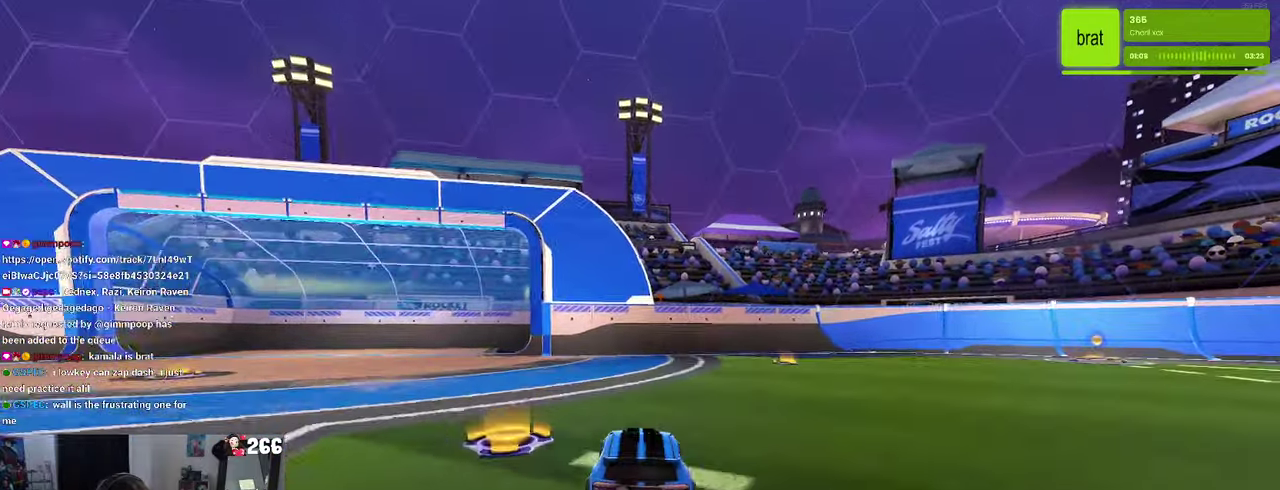
{"buttons": ["R2"], "left_stick": "center", "right_stick": "center", "events": [[67, "left_stick", "left"], [284, "left_stick", "center"]]}
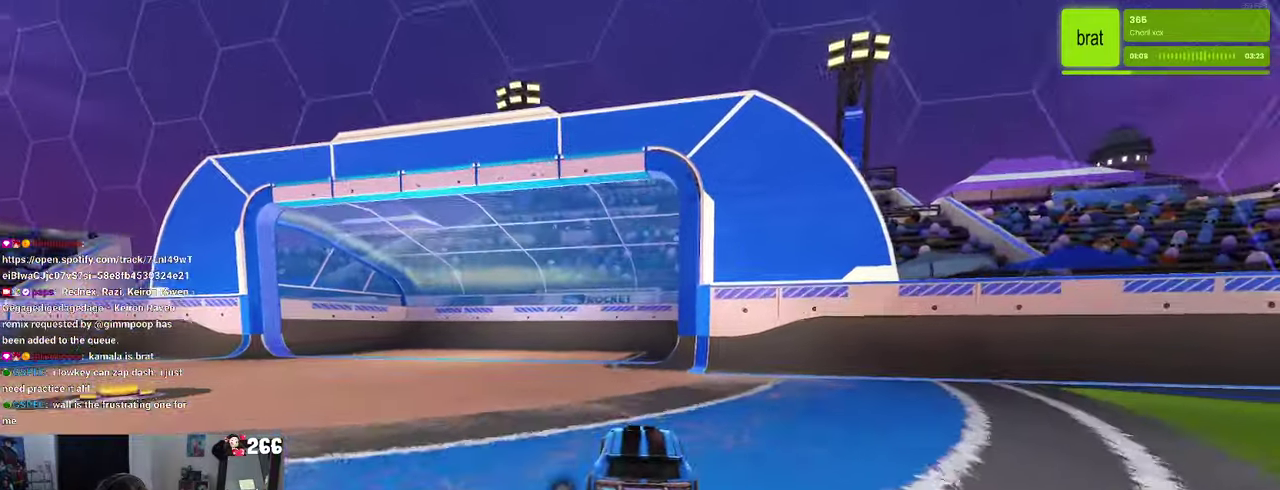
{"buttons": ["R2"], "left_stick": "center", "right_stick": "center", "events": []}
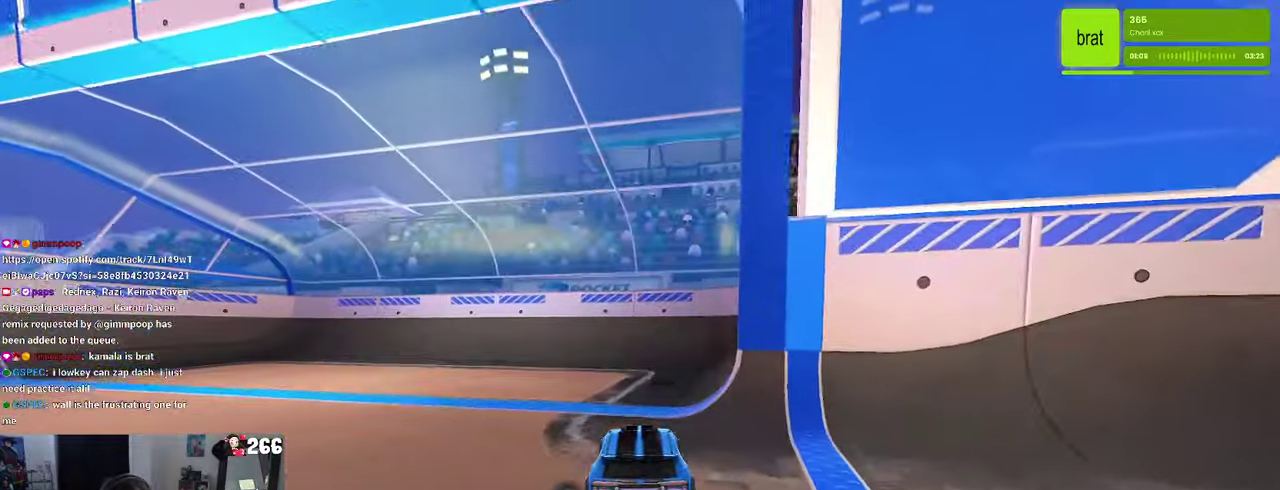
{"buttons": ["R2"], "left_stick": "center", "right_stick": "center", "events": []}
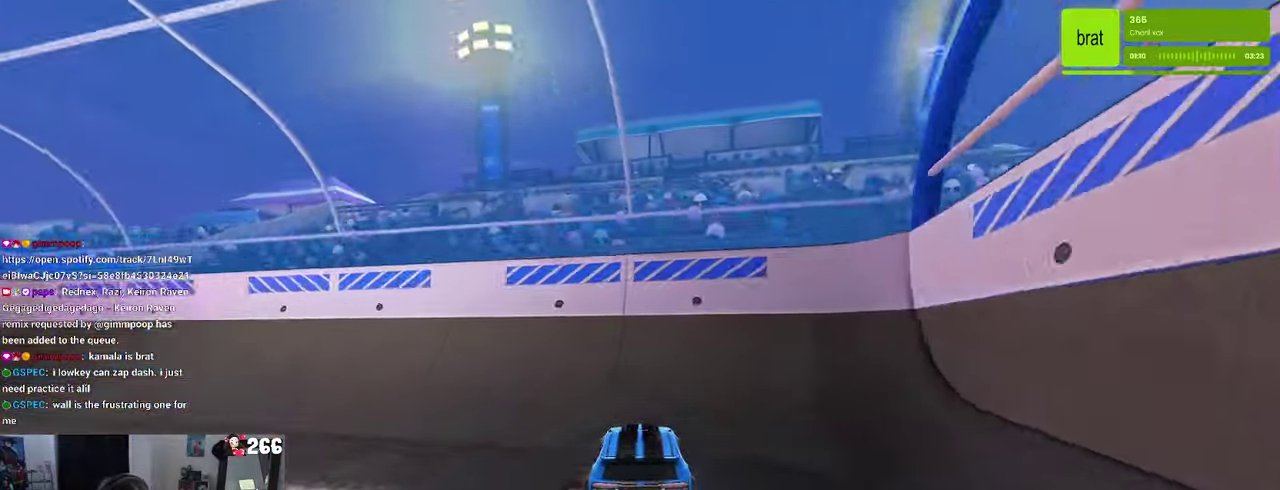
{"buttons": ["R2"], "left_stick": "center", "right_stick": "center", "events": []}
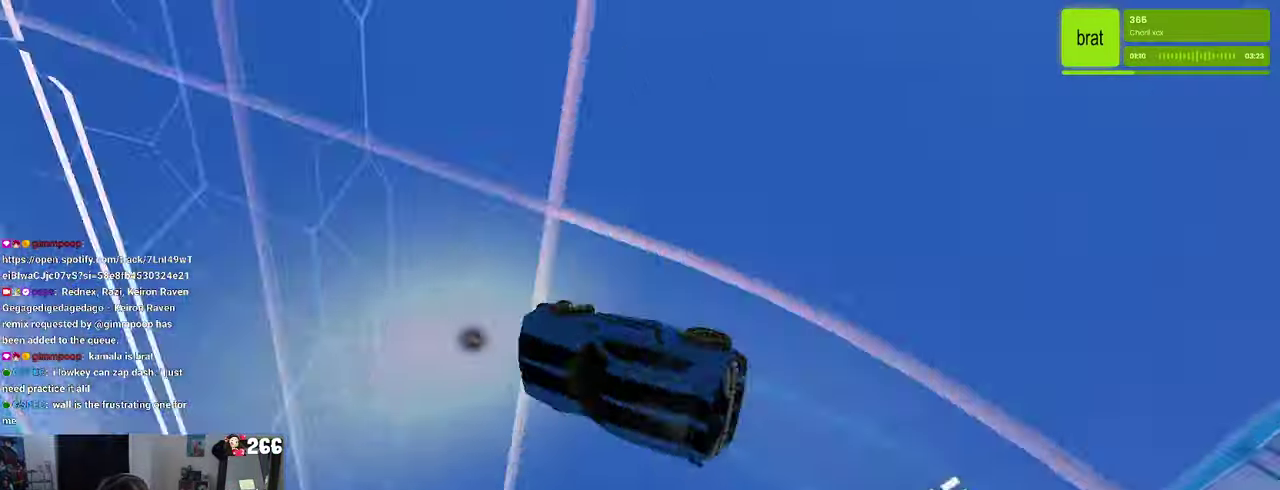
{"buttons": ["R2"], "left_stick": "down", "right_stick": "center", "events": [[50, "CROSS", "down"], [117, "left_stick", "down"], [200, "CROSS", "up"]]}
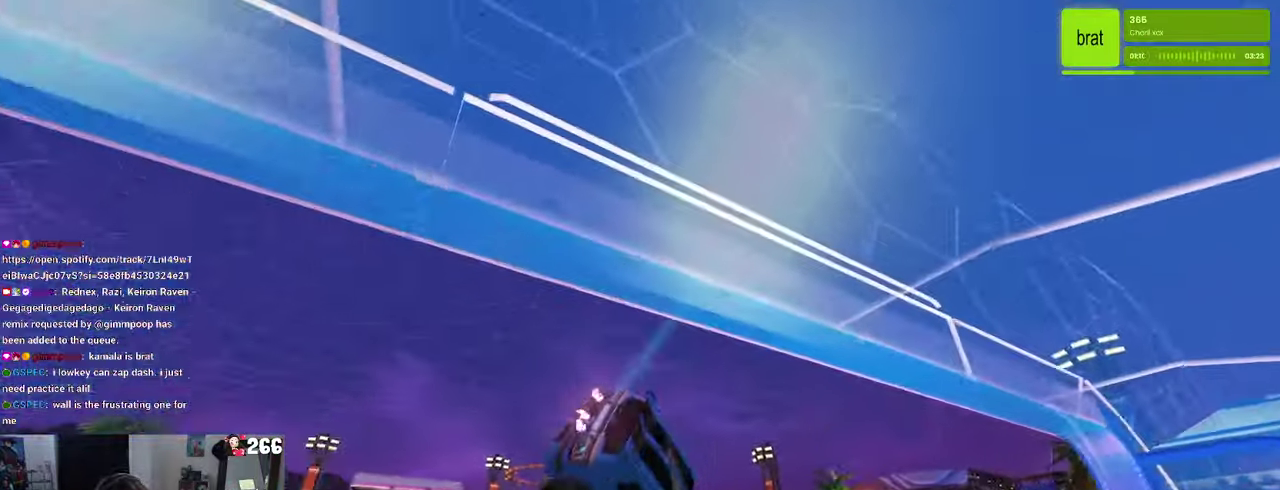
{"buttons": ["CROSS", "R2"], "left_stick": "down", "right_stick": "center", "events": [[417, "CROSS", "down"]]}
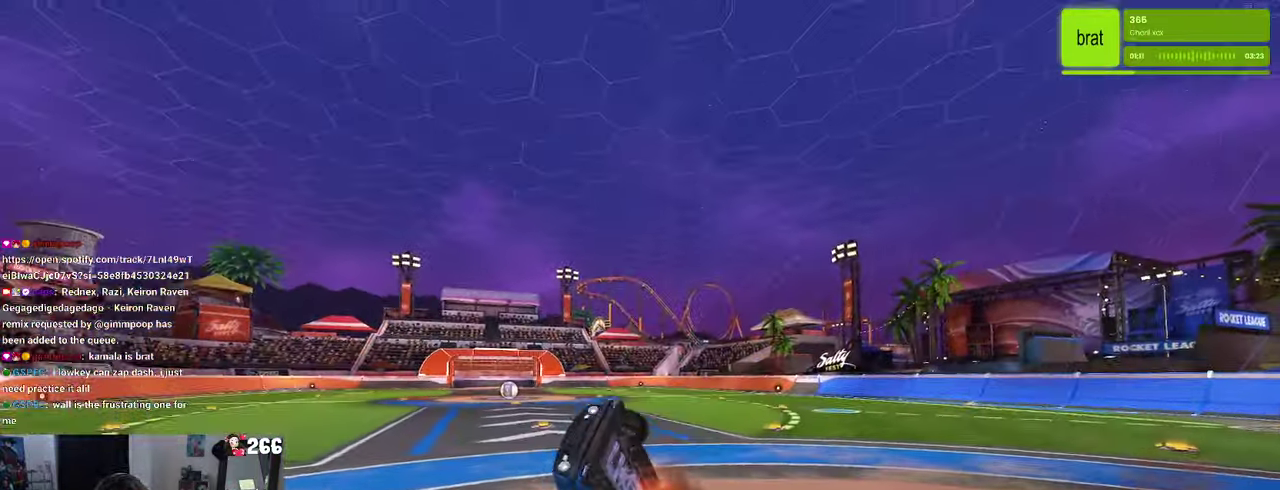
{"buttons": ["R1", "R2"], "left_stick": "up", "right_stick": "center", "events": [[83, "CROSS", "up"], [166, "left_stick", "center"], [283, "left_stick", "up"], [333, "R1", "down"]]}
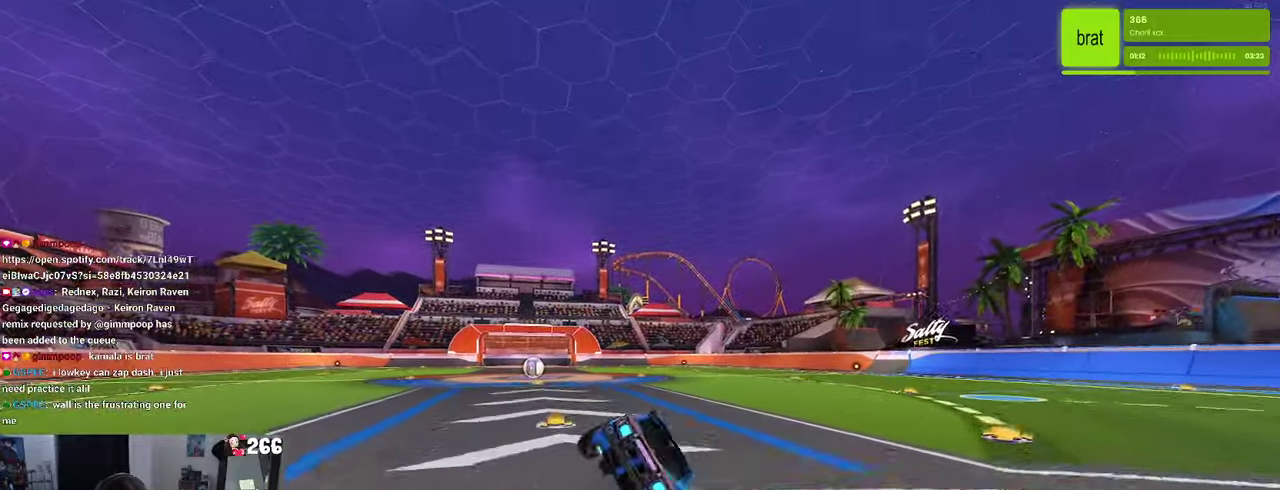
{"buttons": ["R1", "R2"], "left_stick": "center", "right_stick": "center", "events": [[250, "left_stick", "center"]]}
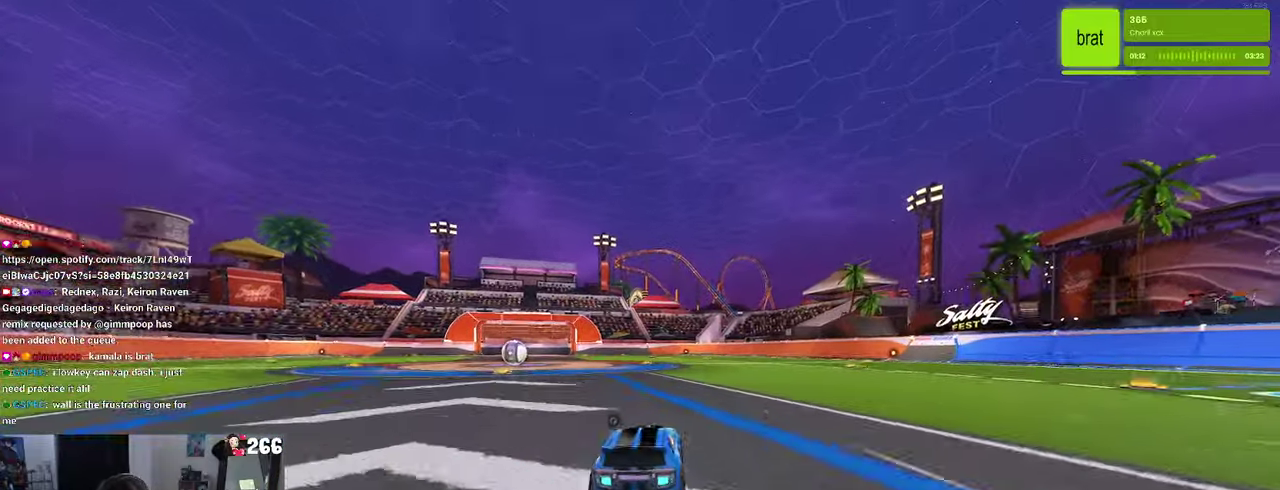
{"buttons": ["R2"], "left_stick": "center", "right_stick": "center", "events": [[483, "R1", "up"]]}
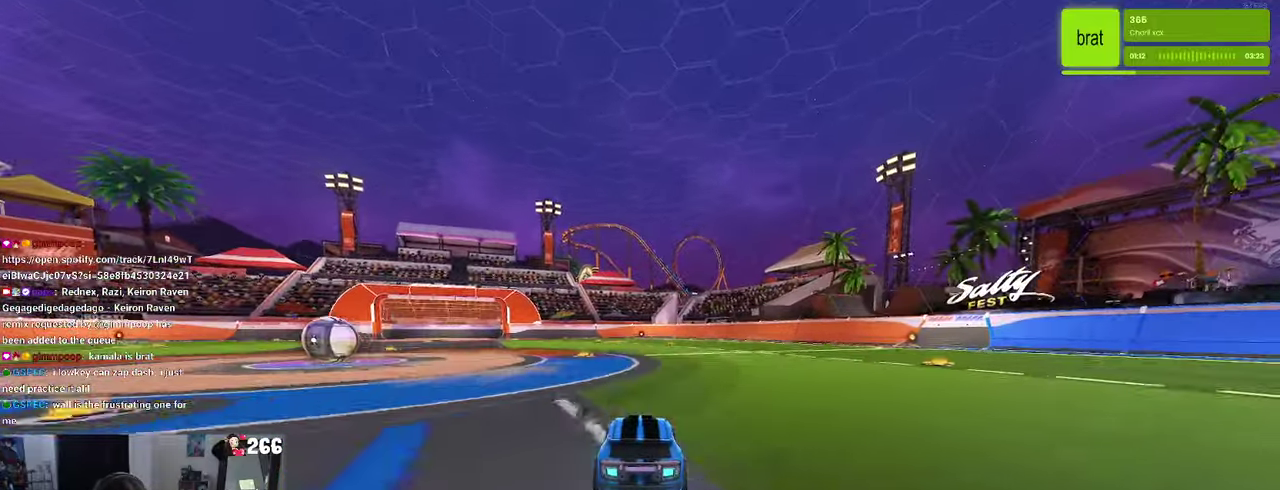
{"buttons": ["L2"], "left_stick": "up", "right_stick": "center", "events": [[200, "left_stick", "up"], [300, "left_stick", "center"], [400, "L2", "down"], [466, "left_stick", "up"], [500, "R2", "up"]]}
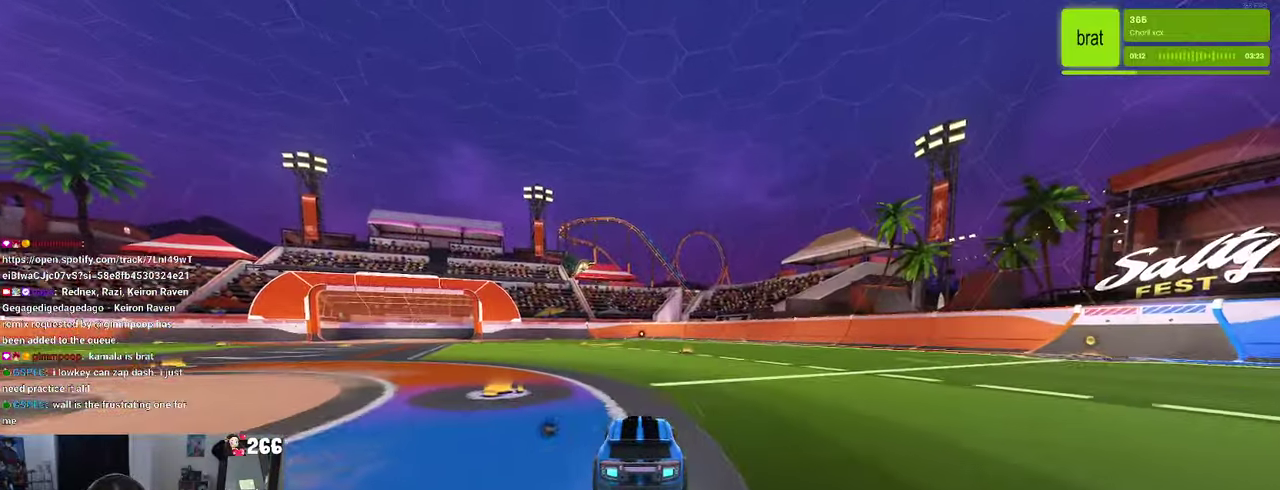
{"buttons": ["CROSS", "R2"], "left_stick": "up-left", "right_stick": "center", "events": [[116, "R2", "down"], [183, "left_stick", "center"], [200, "L2", "up"], [450, "left_stick", "up-left"], [466, "CROSS", "down"]]}
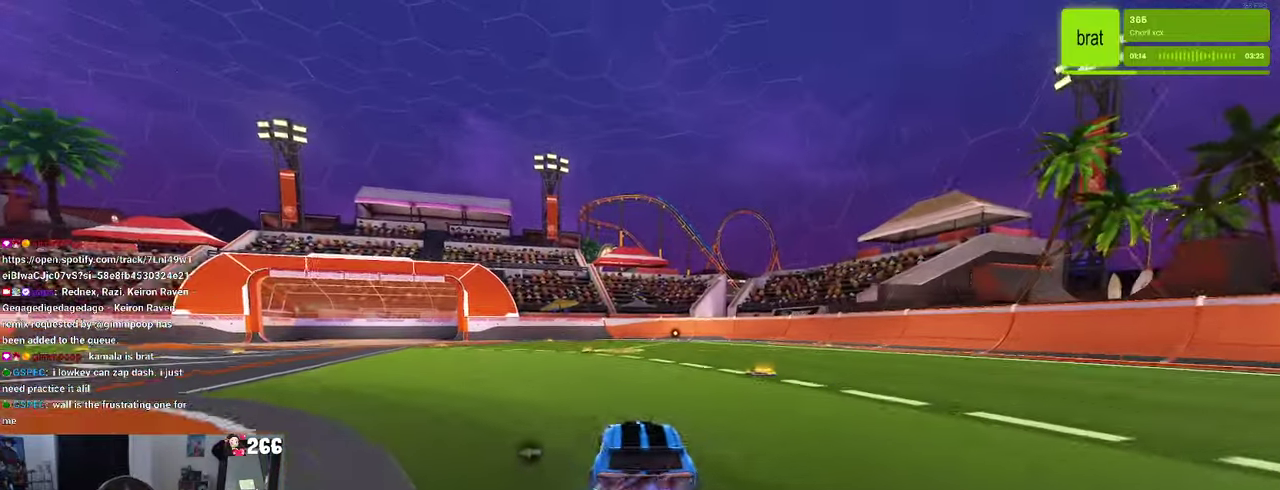
{"buttons": ["SQUARE", "R2"], "left_stick": "left", "right_stick": "center", "events": [[16, "CROSS", "up"], [16, "left_stick", "up"], [83, "left_stick", "up-right"], [133, "left_stick", "center"], [350, "SQUARE", "down"], [450, "left_stick", "left"]]}
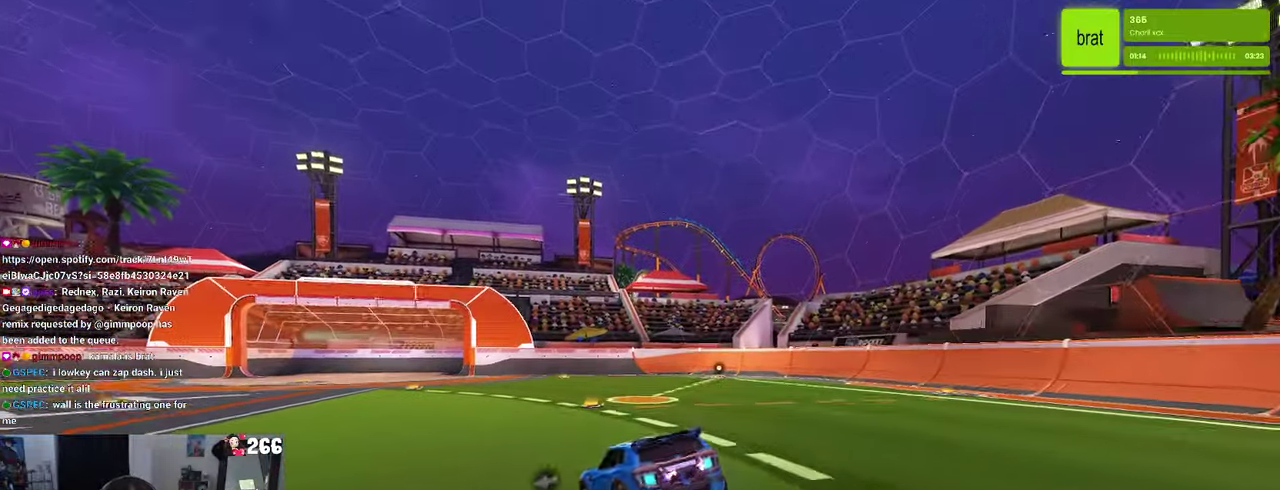
{"buttons": ["SQUARE", "R2"], "left_stick": "center", "right_stick": "center", "events": [[100, "left_stick", "center"], [283, "left_stick", "right"], [350, "CROSS", "down"], [450, "CROSS", "up"], [466, "left_stick", "center"]]}
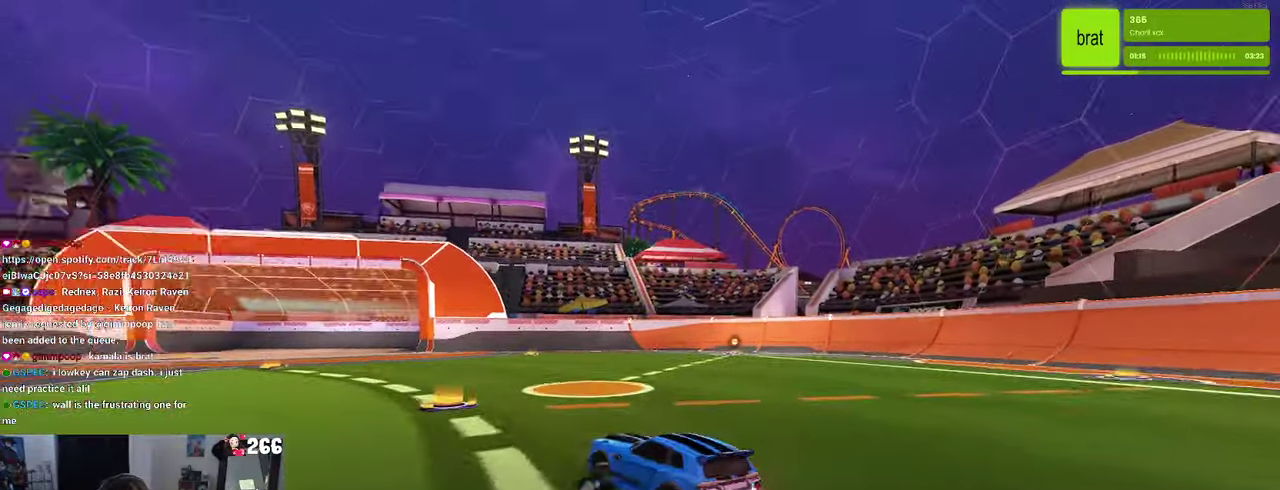
{"buttons": ["SQUARE", "R2"], "left_stick": "center", "right_stick": "center", "events": [[16, "CROSS", "down"], [50, "left_stick", "up-left"], [83, "CROSS", "up"], [216, "left_stick", "center"]]}
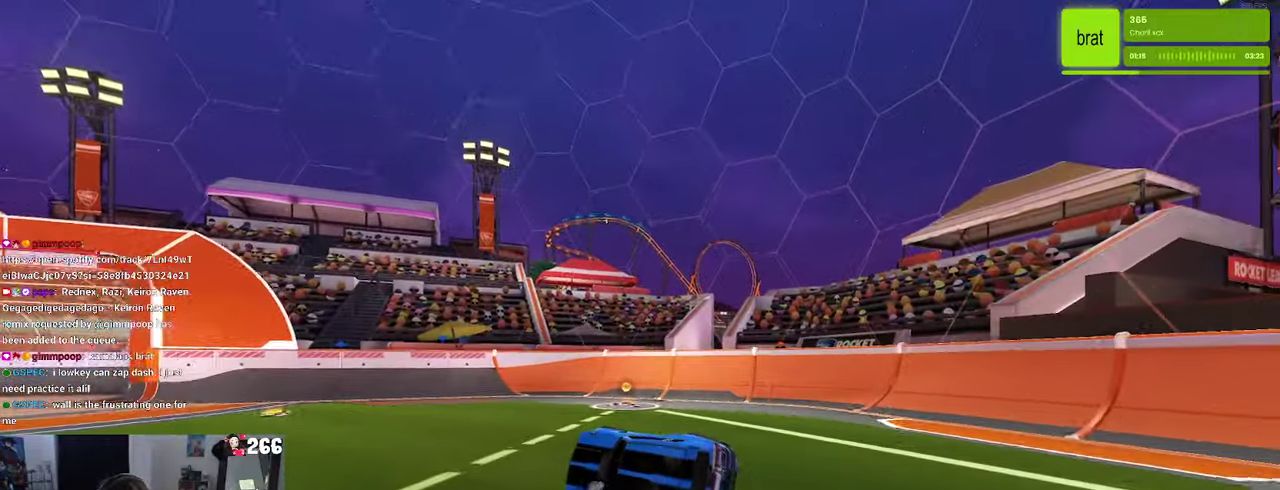
{"buttons": ["SQUARE", "R2"], "left_stick": "right", "right_stick": "center", "events": [[383, "left_stick", "right"]]}
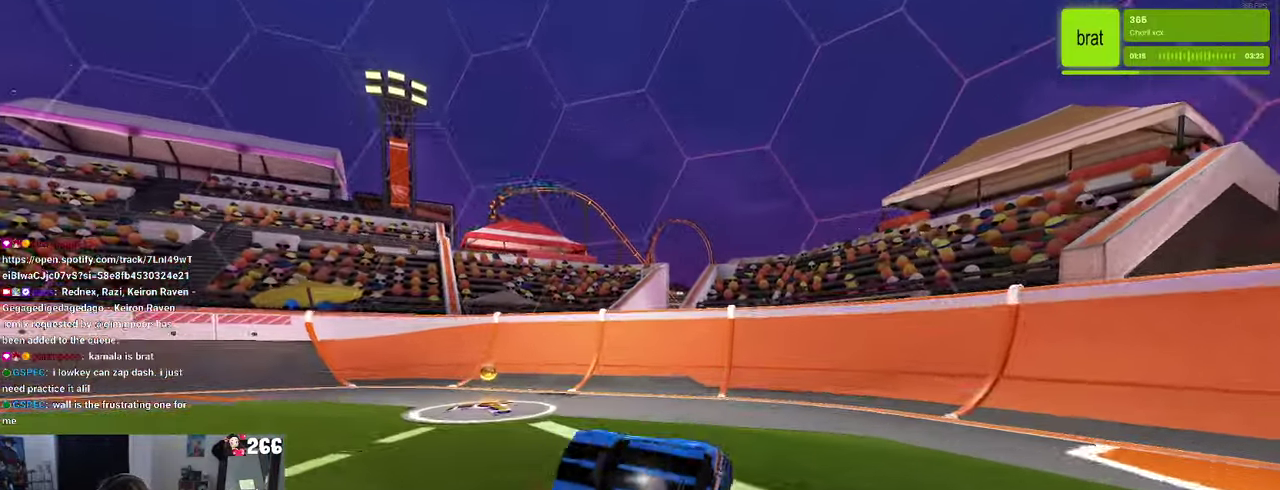
{"buttons": ["SQUARE", "R2"], "left_stick": "left", "right_stick": "center", "events": [[16, "left_stick", "up-right"], [66, "left_stick", "center"], [100, "CROSS", "down"], [133, "left_stick", "left"], [200, "CROSS", "up"]]}
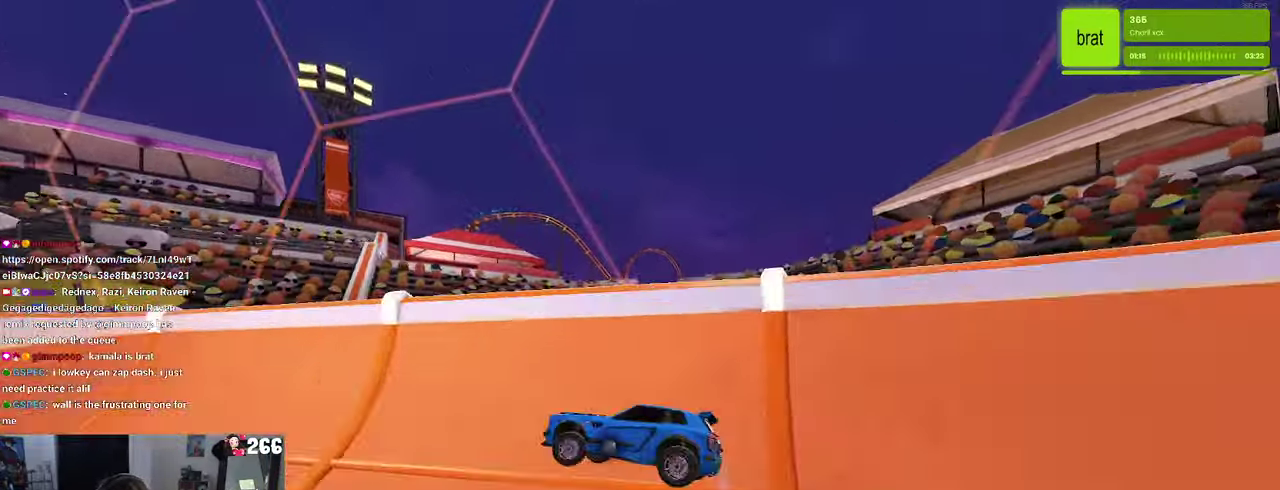
{"buttons": ["SQUARE", "R2"], "left_stick": "up", "right_stick": "center", "events": [[66, "left_stick", "right"], [167, "CROSS", "down"], [200, "left_stick", "up-right"], [250, "CROSS", "up"], [250, "left_stick", "up"]]}
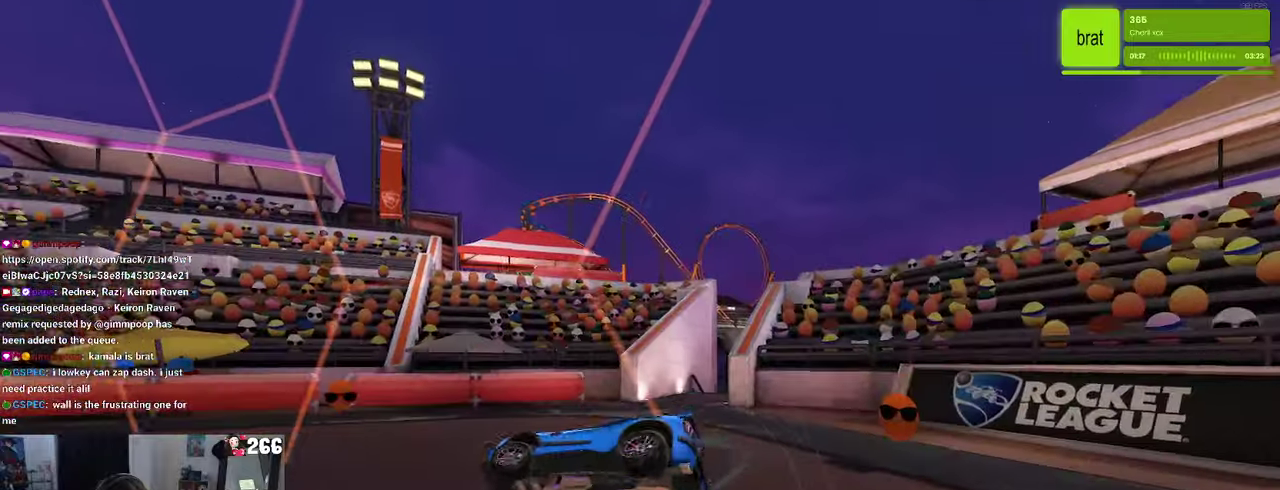
{"buttons": ["SQUARE", "R2"], "left_stick": "down-right", "right_stick": "center", "events": [[267, "left_stick", "center"], [317, "left_stick", "down-right"], [417, "L2", "down"], [483, "L2", "up"]]}
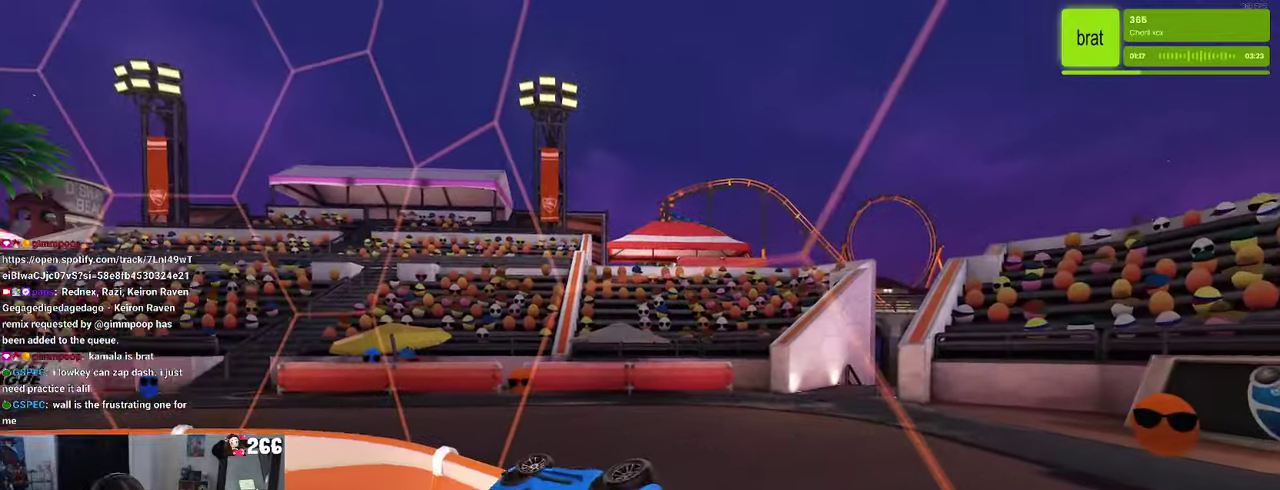
{"buttons": ["TRIANGLE", "R2"], "left_stick": "left", "right_stick": "center", "events": [[83, "left_stick", "right"], [183, "left_stick", "center"], [217, "SQUARE", "up"], [317, "left_stick", "left"], [450, "TRIANGLE", "down"]]}
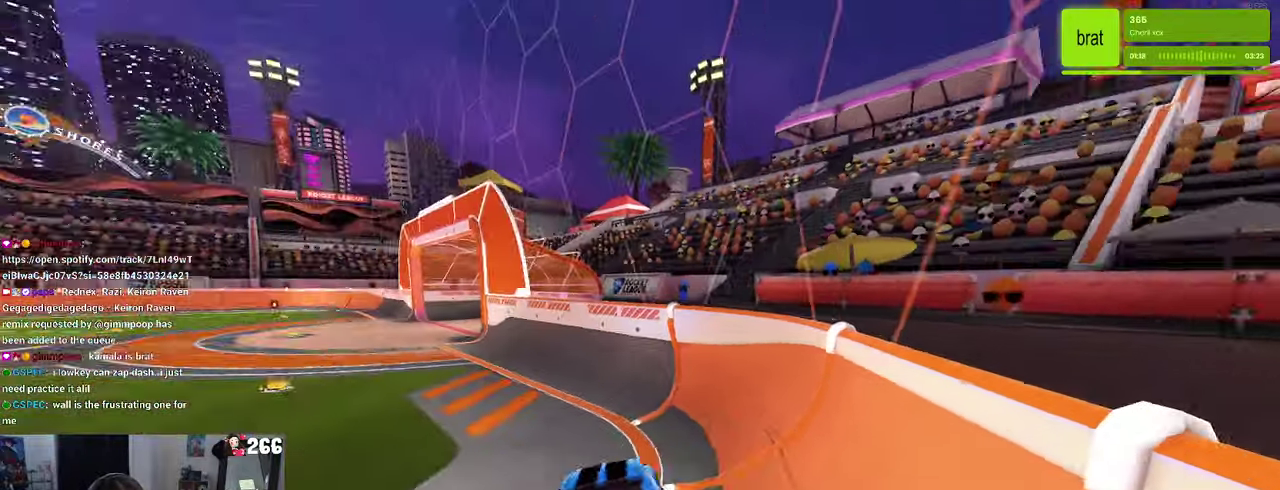
{"buttons": ["R2"], "left_stick": "center", "right_stick": "center", "events": [[50, "TRIANGLE", "up"], [433, "left_stick", "center"]]}
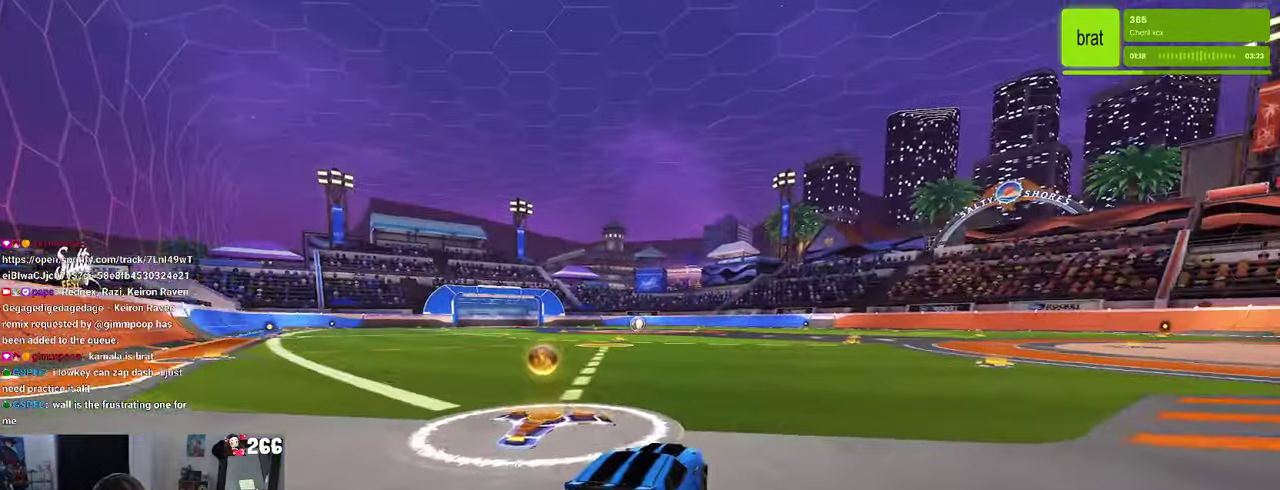
{"buttons": ["TRIANGLE", "R2"], "left_stick": "down", "right_stick": "center", "events": [[50, "left_stick", "up"], [83, "CROSS", "down"], [133, "CROSS", "up"], [217, "CROSS", "down"], [300, "CROSS", "up"], [300, "left_stick", "down"], [400, "TRIANGLE", "down"]]}
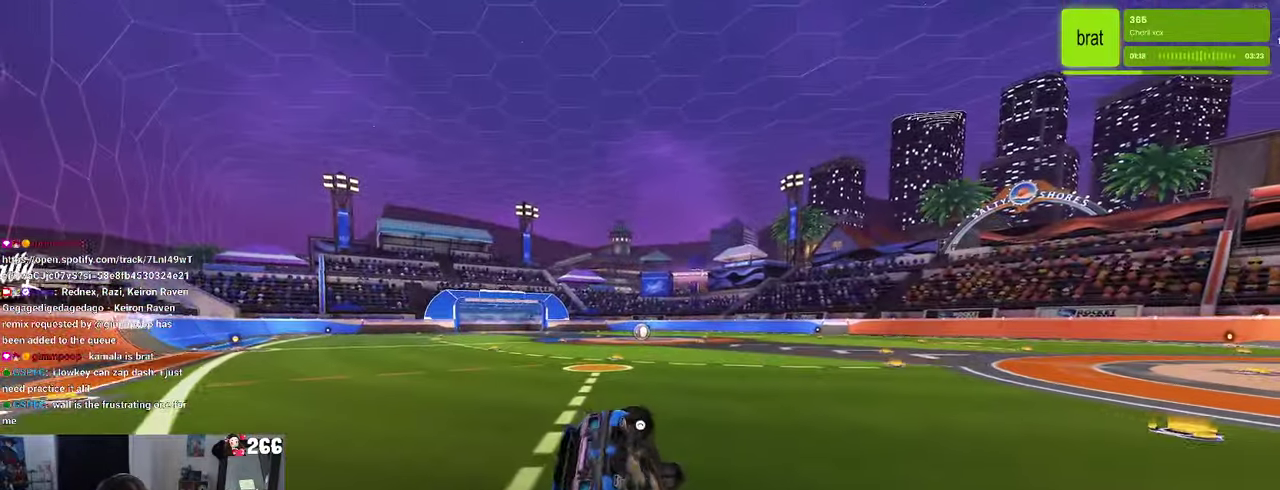
{"buttons": ["SQUARE", "R2"], "left_stick": "down-left", "right_stick": "center", "events": [[17, "left_stick", "down-left"], [33, "TRIANGLE", "up"], [200, "SQUARE", "down"]]}
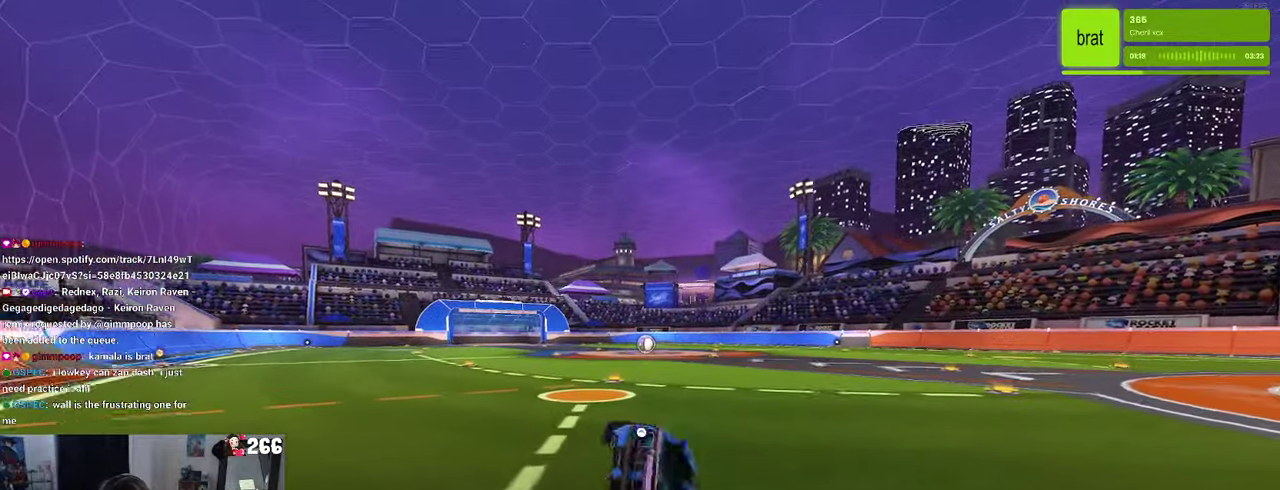
{"buttons": ["CROSS", "R2"], "left_stick": "up", "right_stick": "center", "events": [[283, "SQUARE", "up"], [283, "left_stick", "center"], [400, "left_stick", "left"], [433, "CROSS", "down"], [500, "left_stick", "up"]]}
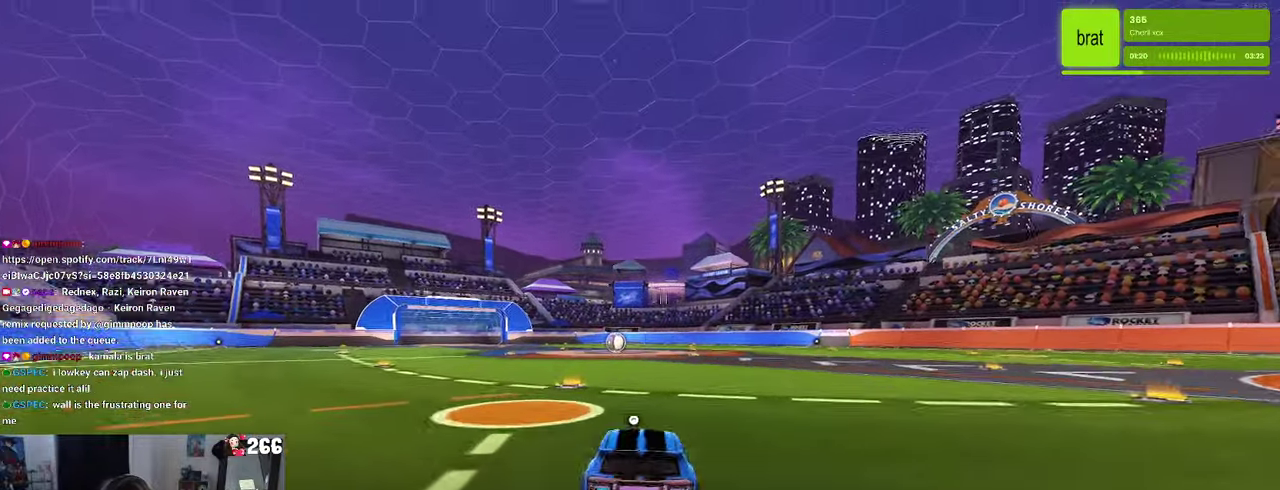
{"buttons": ["SQUARE", "R2"], "left_stick": "down-right", "right_stick": "center", "events": [[17, "CROSS", "up"], [17, "left_stick", "up-right"], [67, "CROSS", "down"], [133, "SQUARE", "down"], [167, "CROSS", "up"], [183, "left_stick", "down"], [400, "left_stick", "down-right"]]}